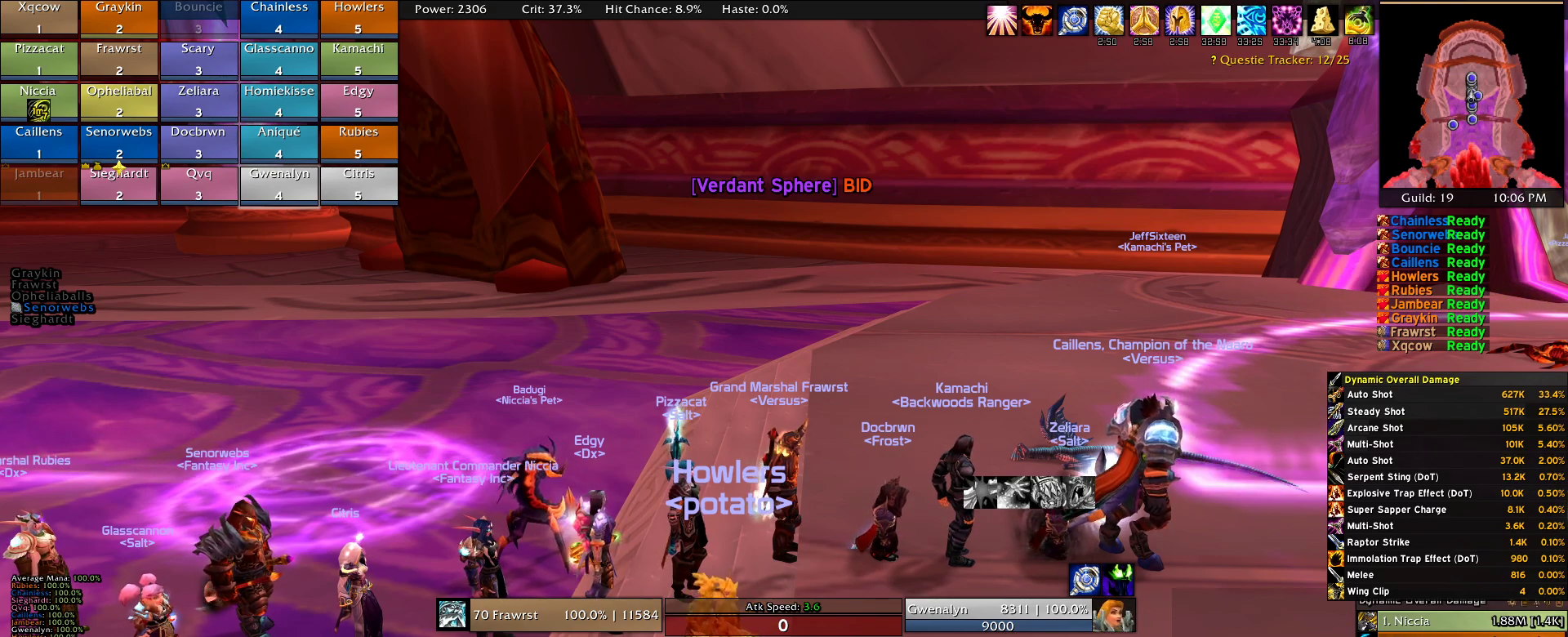
Gameplay with keyboard and mouse; each line is a JSON object with the keys and mouse buttons held at the frame after it. "events" lists presses ("down") and releases ("up") of "1", "2", "3", "4", "5", "a", "alt", "c", "caps_lock", "ctrl", "d", "e", "f", "g", "q", "r", "s", "shift", "t", "tab", "v", "w", "x", "z", "mouse_left", "mouse_wheel" and "mouse_right" between this image and that frame as [ms after this image, input, new state], when the widget could be followed in between. "mouse_left", "mouse_wheel", "mouse_right" = the "left", "wheel", "right" buttons of the "mouse" list. No other keys are recorded. "wheel" means that the mouse wheel is clicked or scrolled. Mouse movement is not recorded.
{"keys": [], "mouse": [], "events": []}
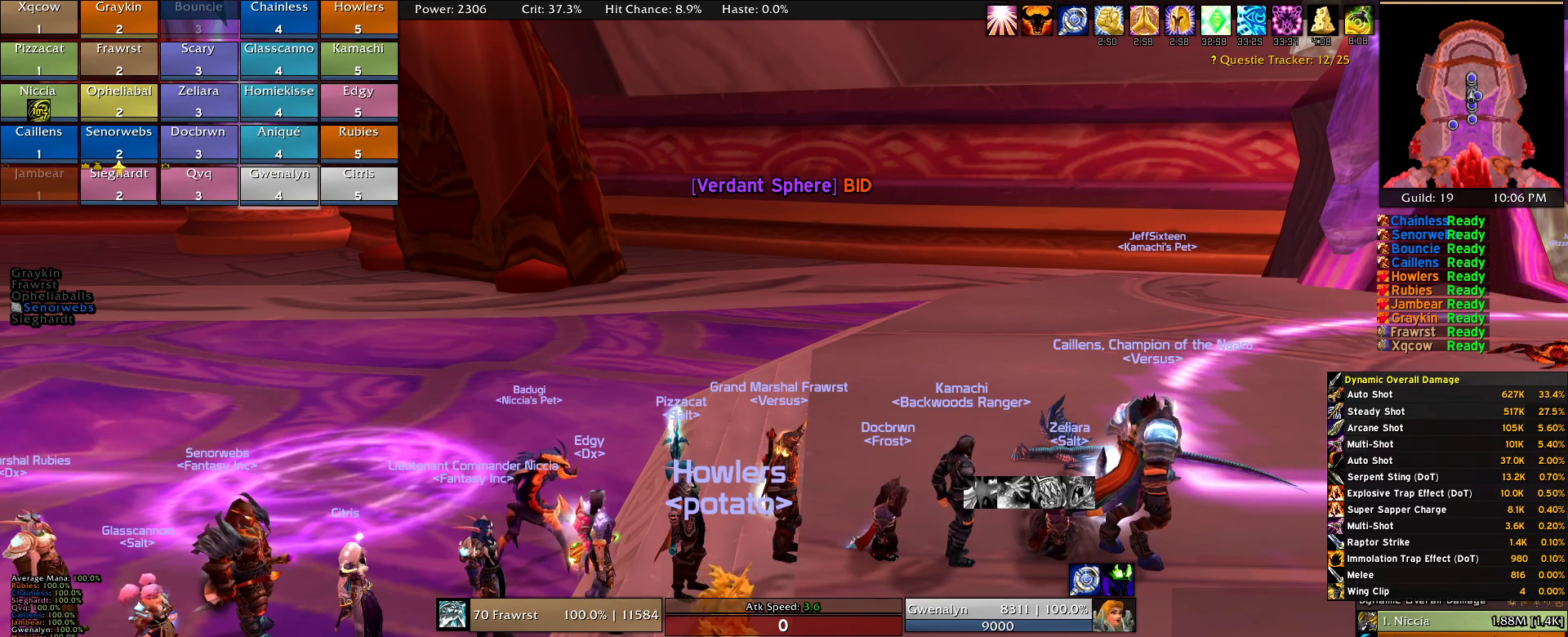
{"keys": [], "mouse": [], "events": []}
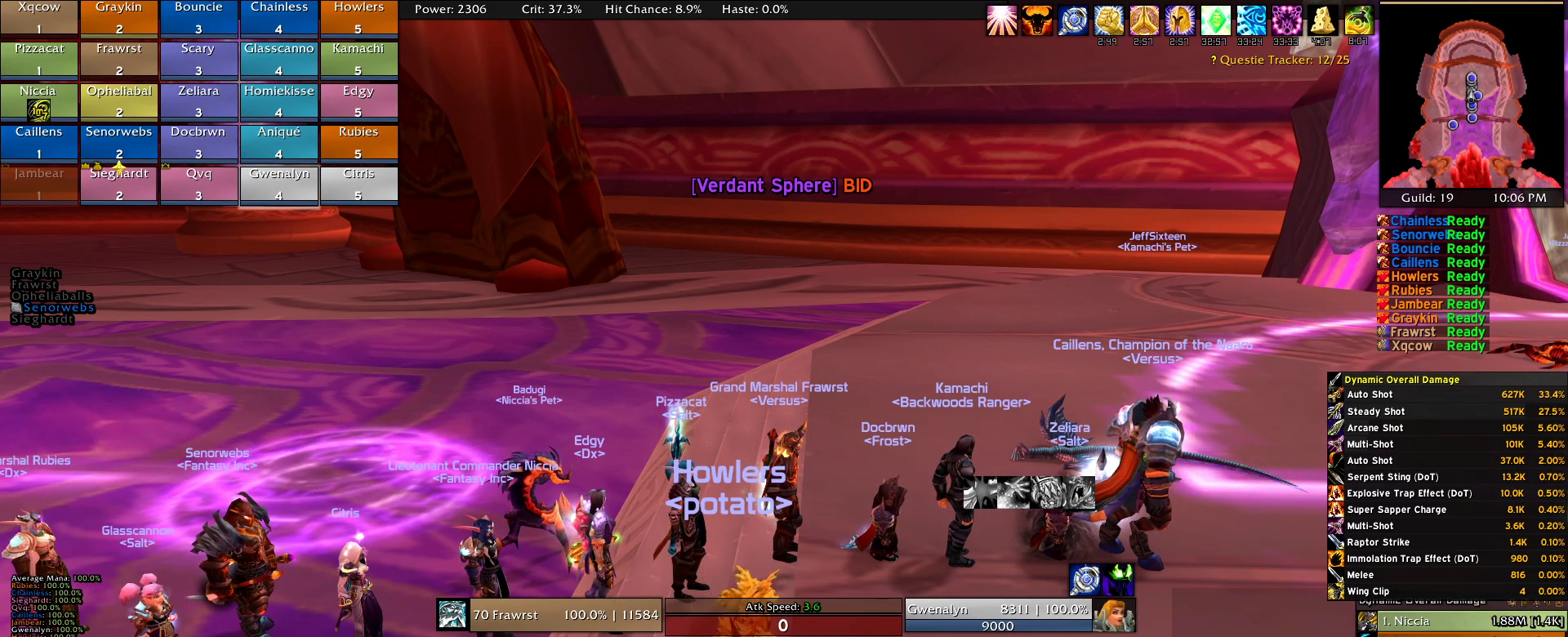
{"keys": [], "mouse": [], "events": []}
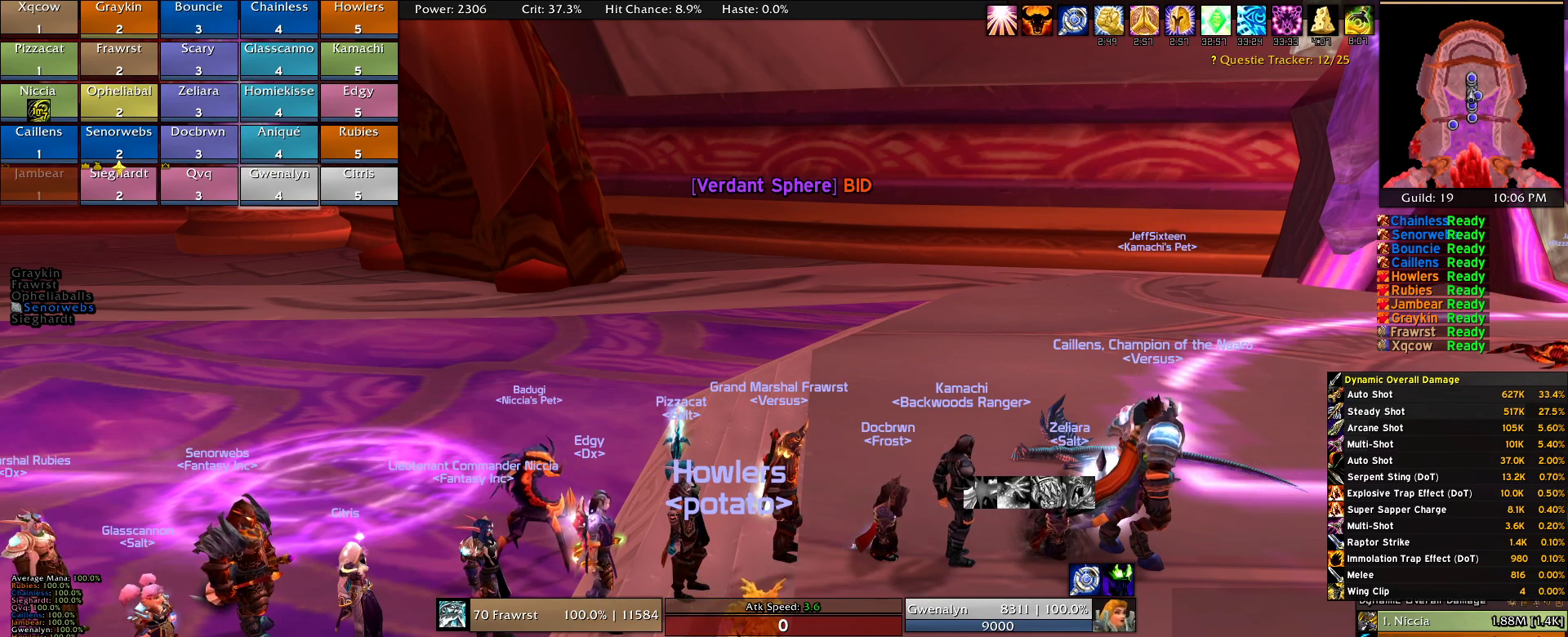
{"keys": [], "mouse": [], "events": []}
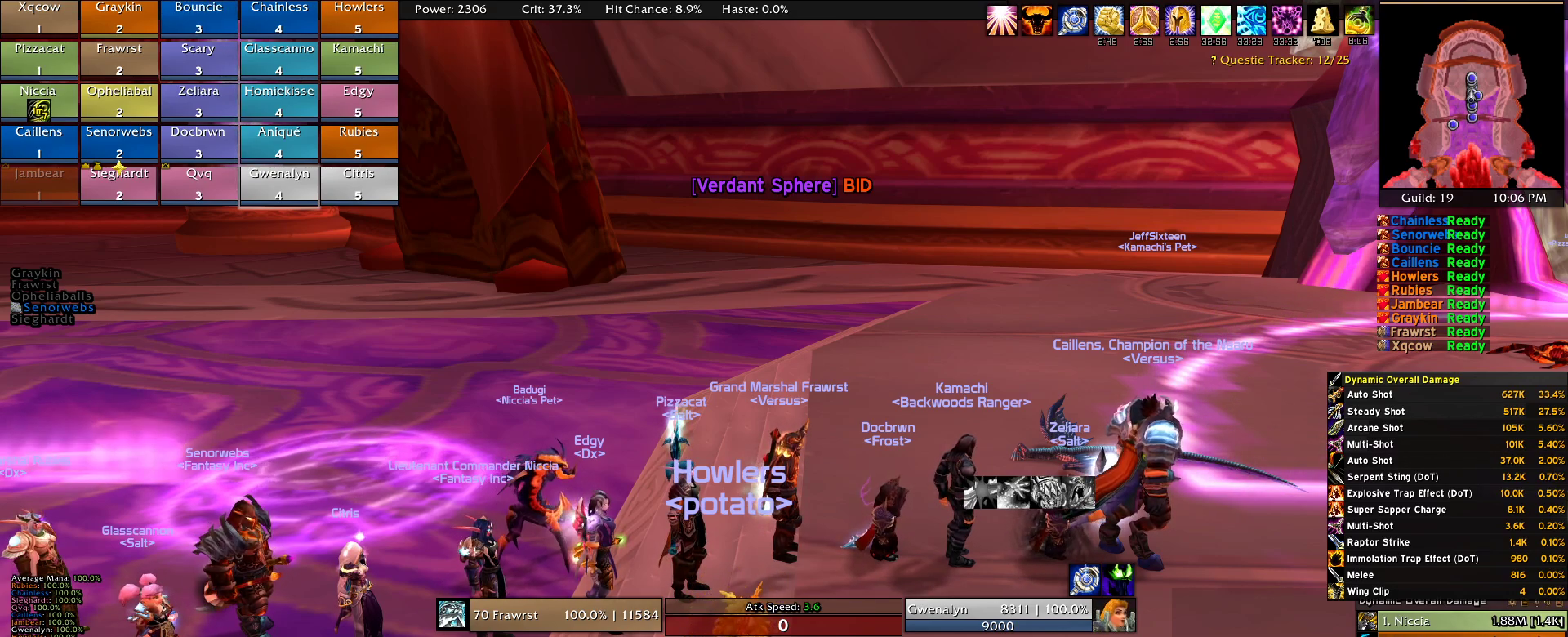
{"keys": [], "mouse": []}
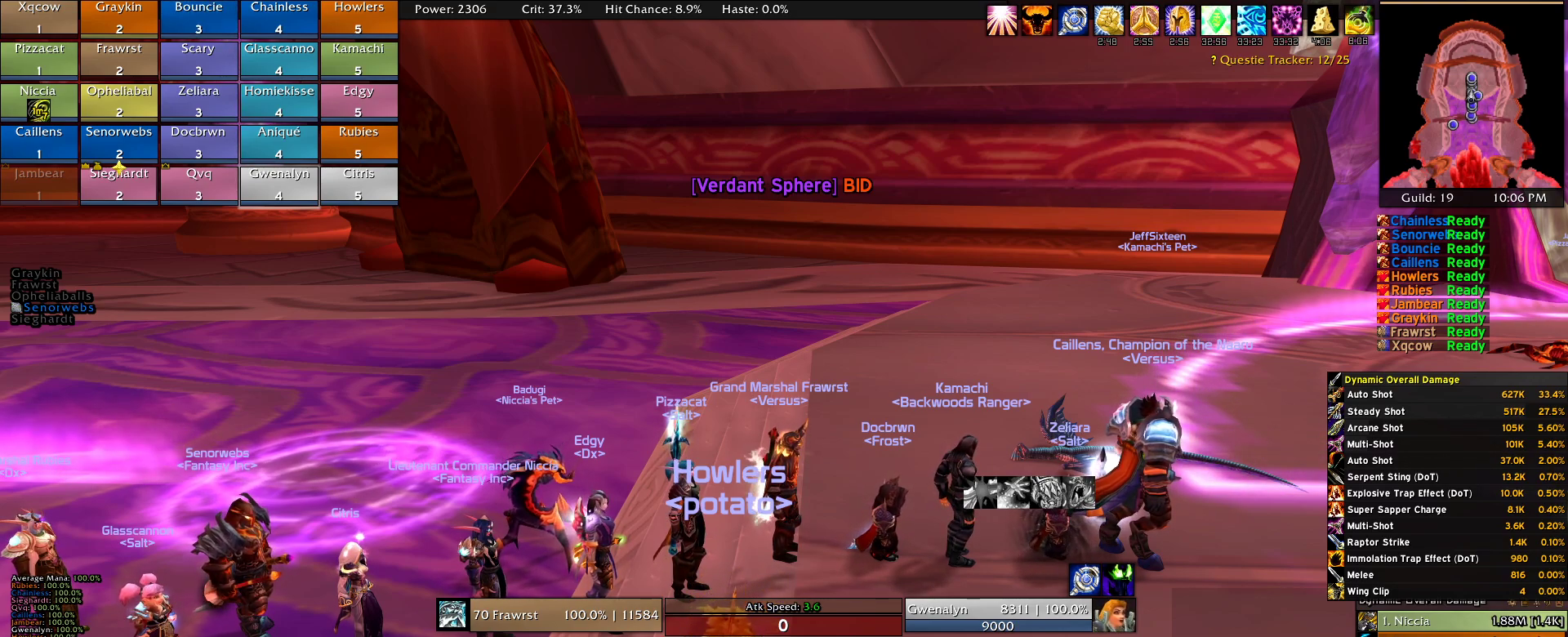
{"keys": [], "mouse": [], "events": [[33, "s", "down"], [133, "s", "up"]]}
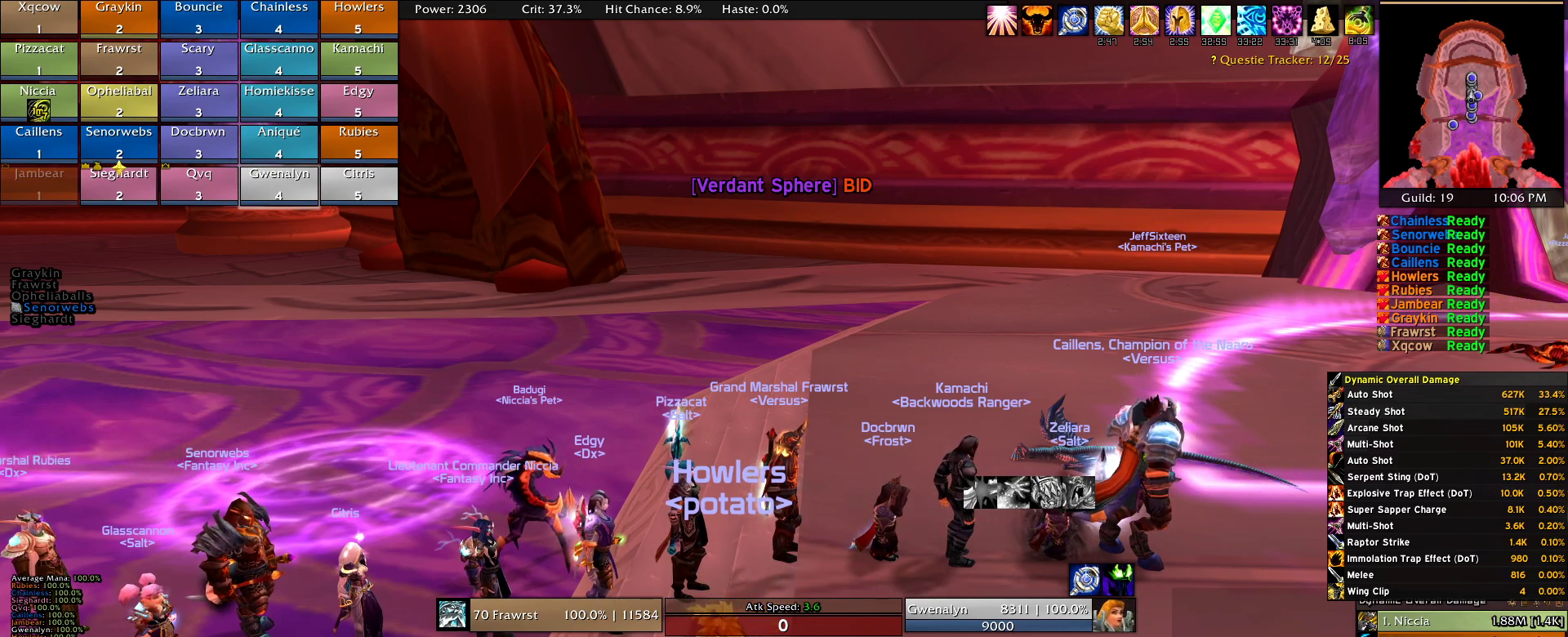
{"keys": [], "mouse": [], "events": [[16, "a", "down"], [100, "a", "up"], [383, "s", "down"], [483, "s", "up"]]}
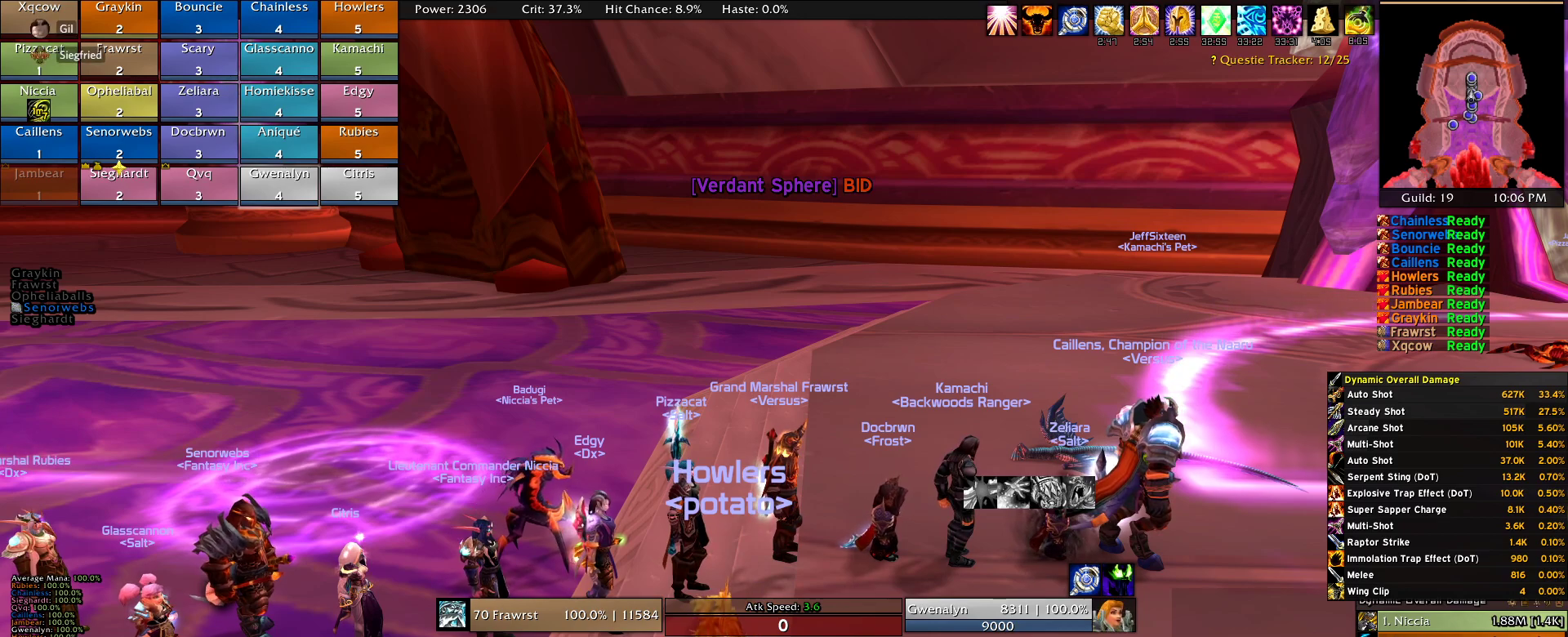
{"keys": [], "mouse": [], "events": []}
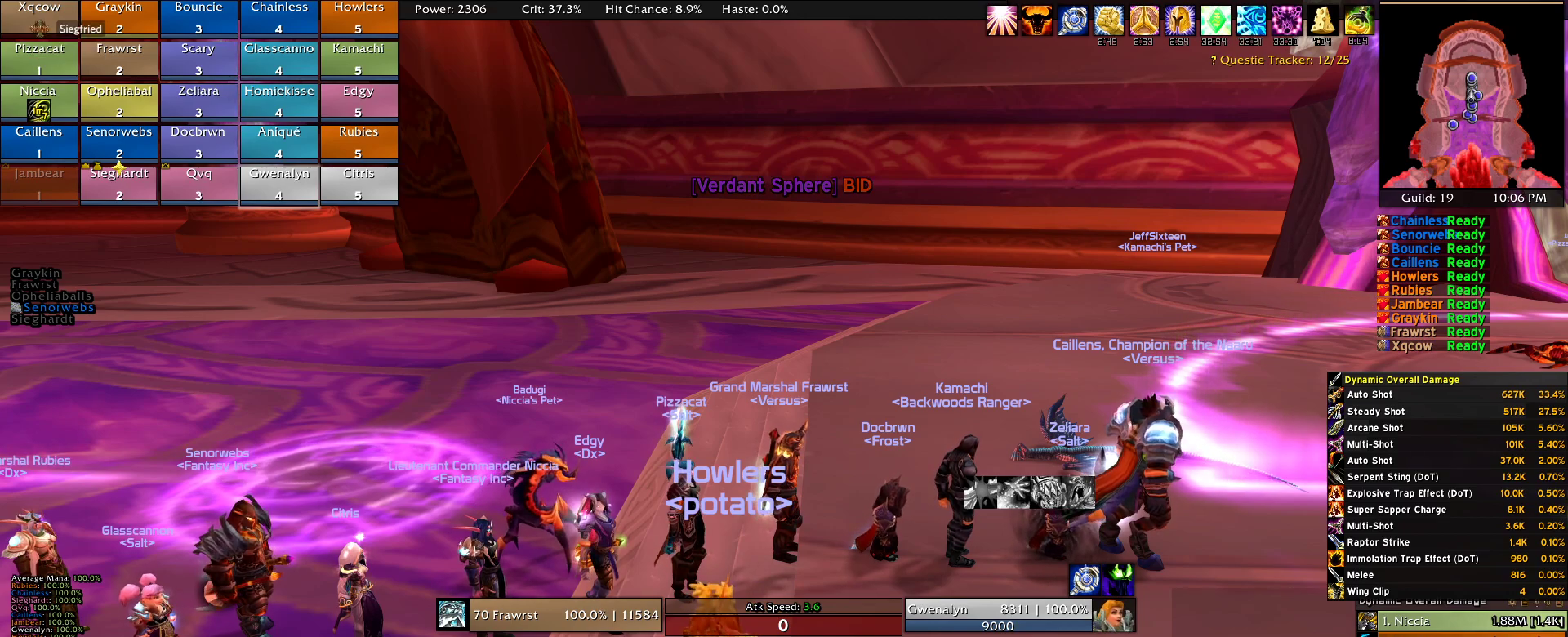
{"keys": ["e"], "mouse": [], "events": [[83, "a", "down"], [133, "a", "up"], [283, "g", "down"], [316, "g", "up"], [466, "e", "down"]]}
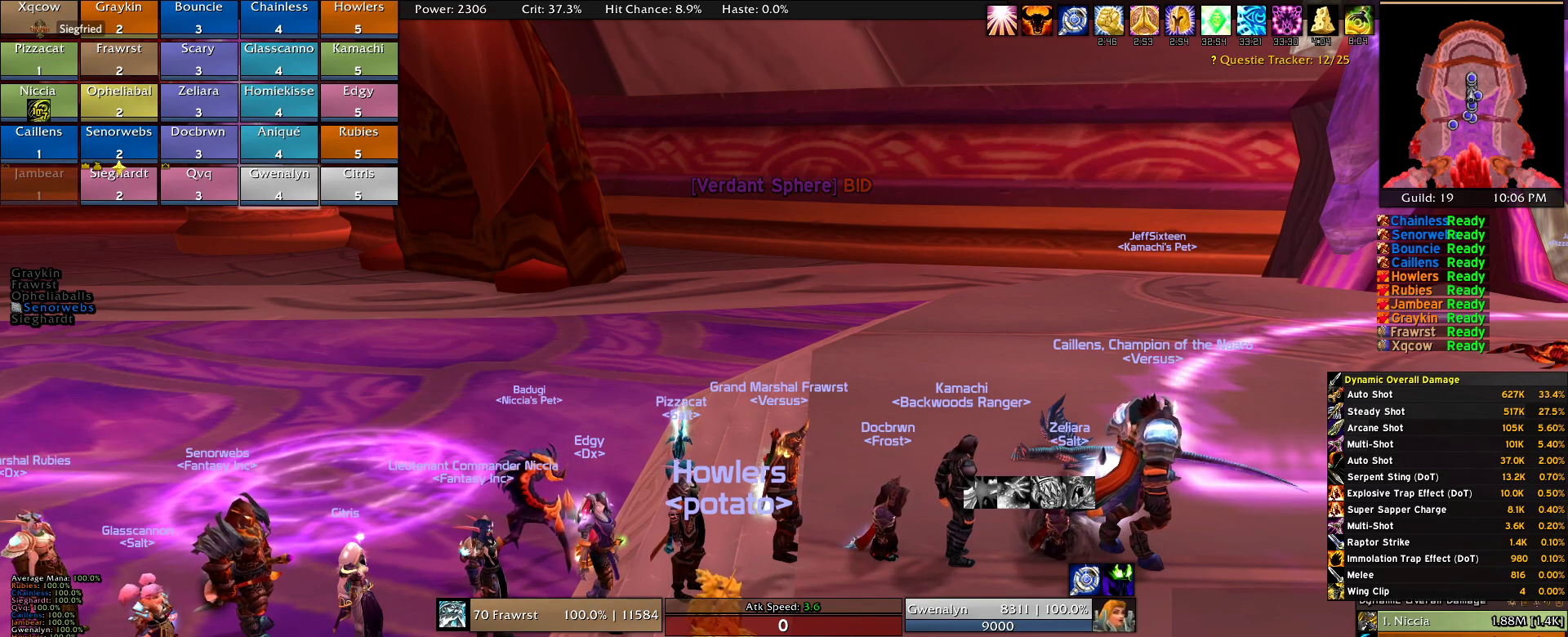
{"keys": [], "mouse": [], "events": [[50, "e", "up"]]}
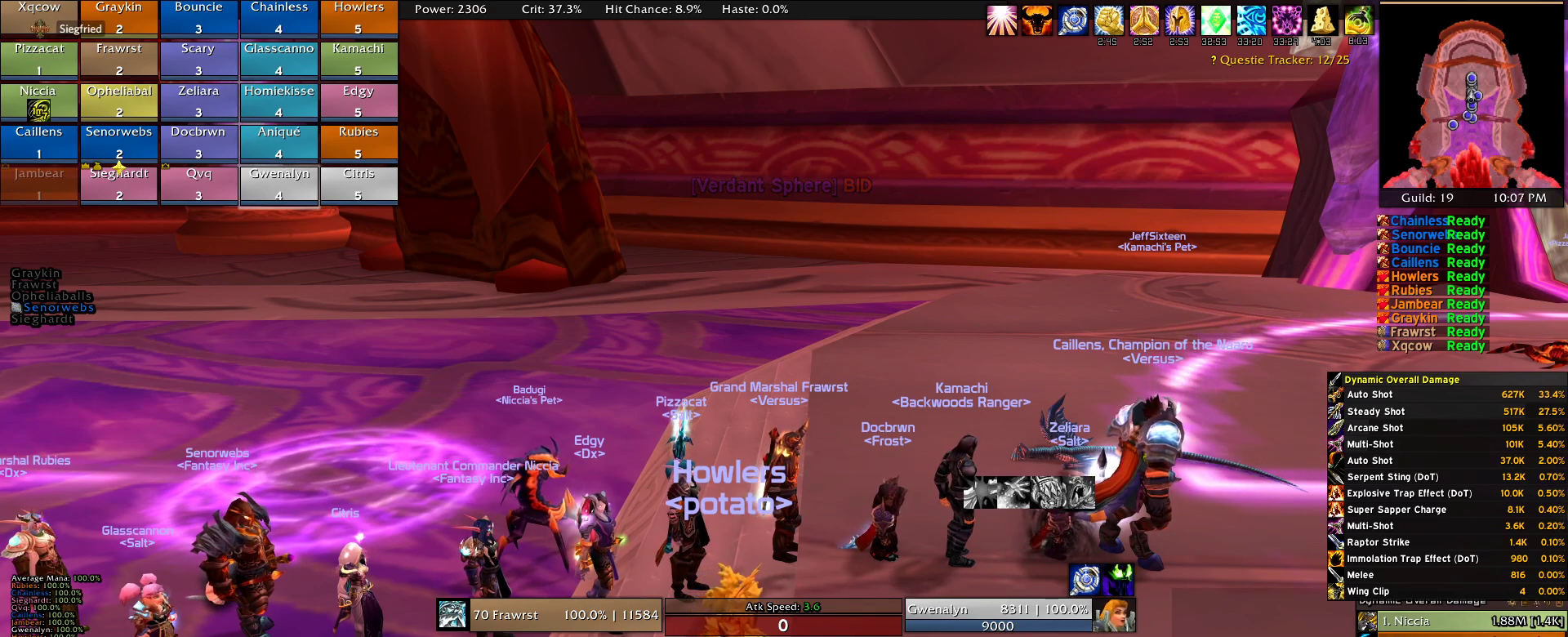
{"keys": [], "mouse": [], "events": []}
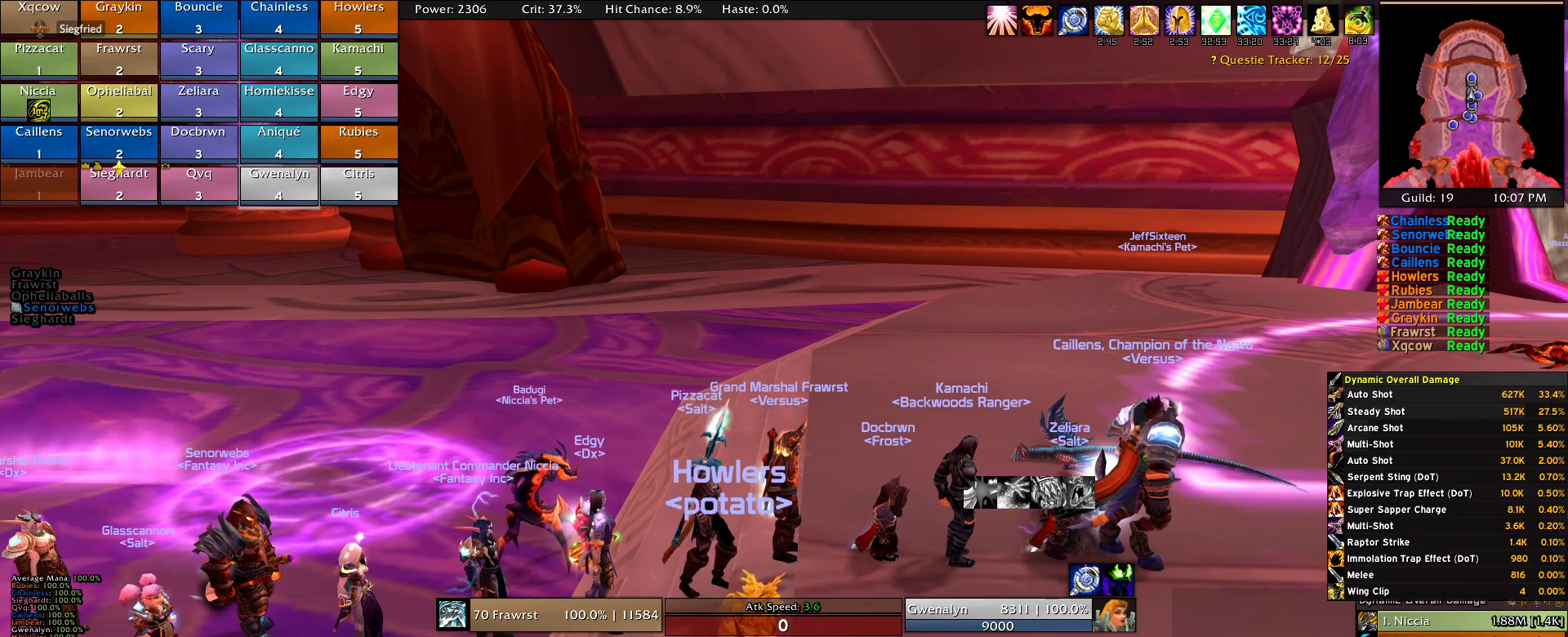
{"keys": [], "mouse": [], "events": []}
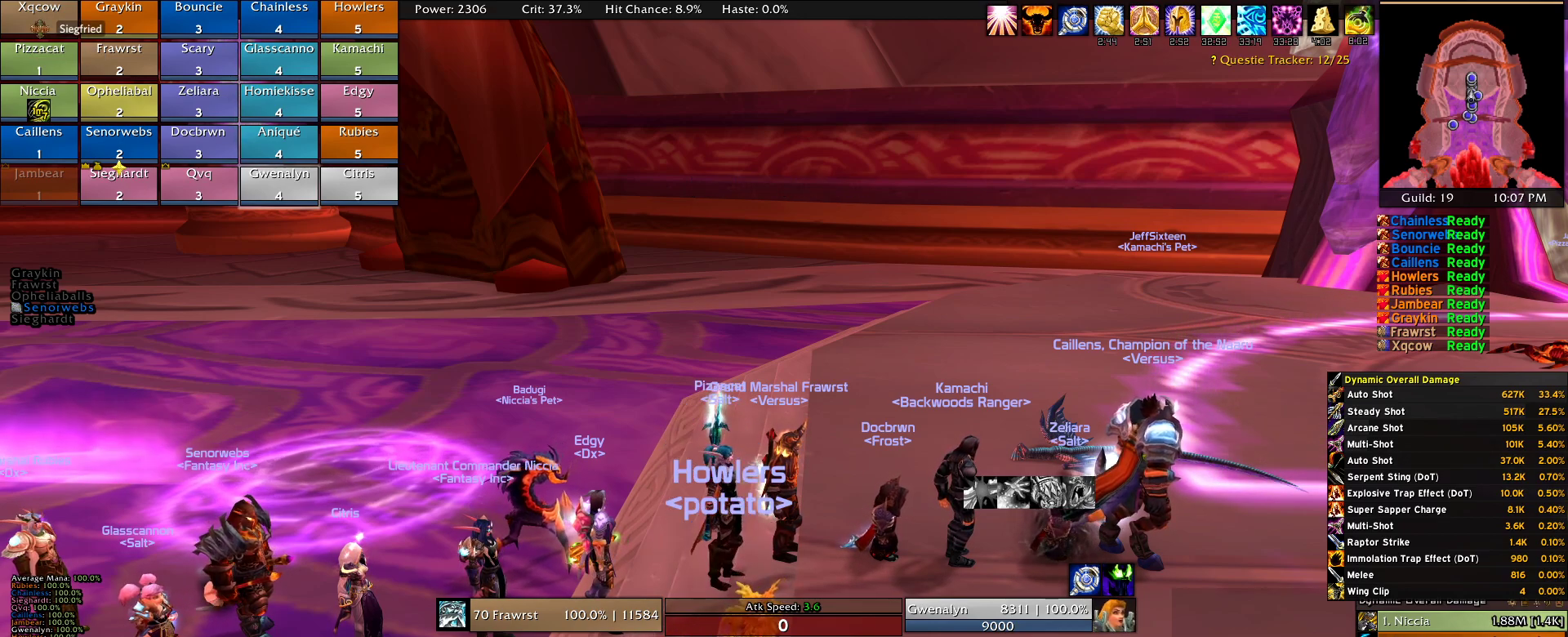
{"keys": [], "mouse": [], "events": []}
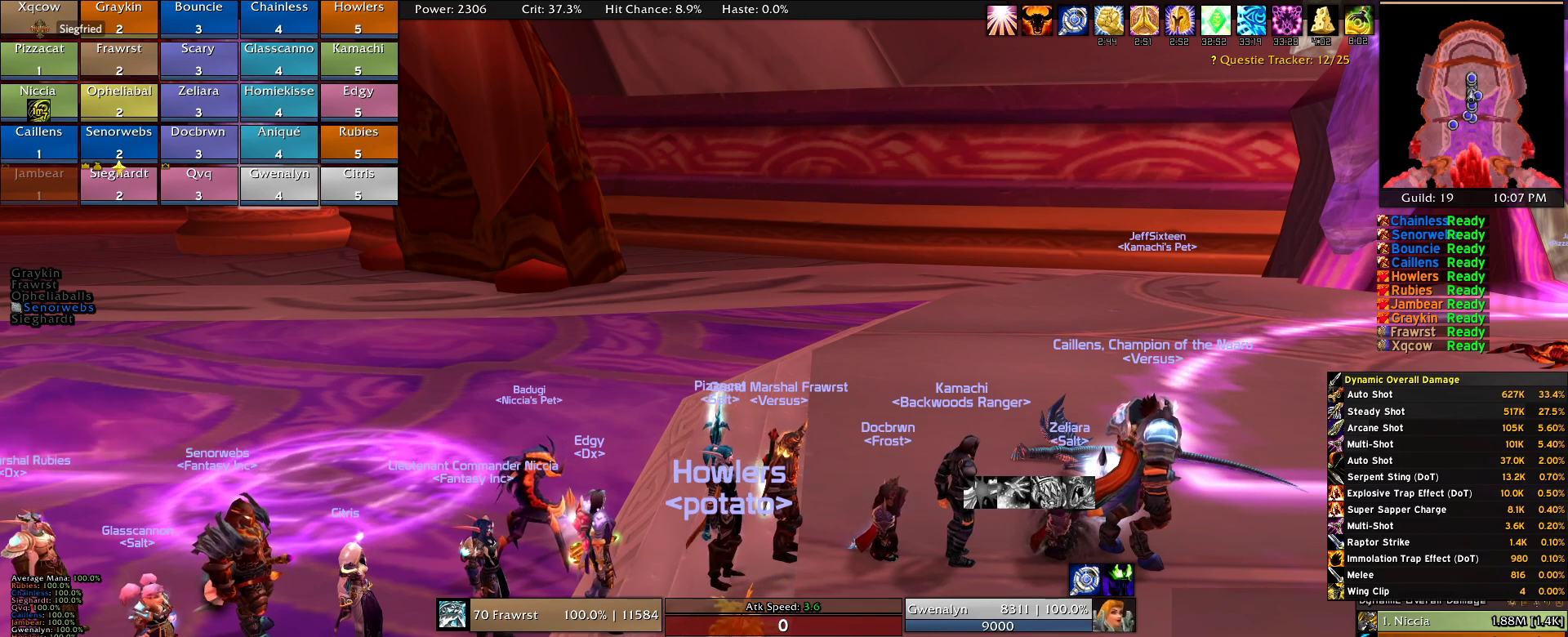
{"keys": [], "mouse": [], "events": []}
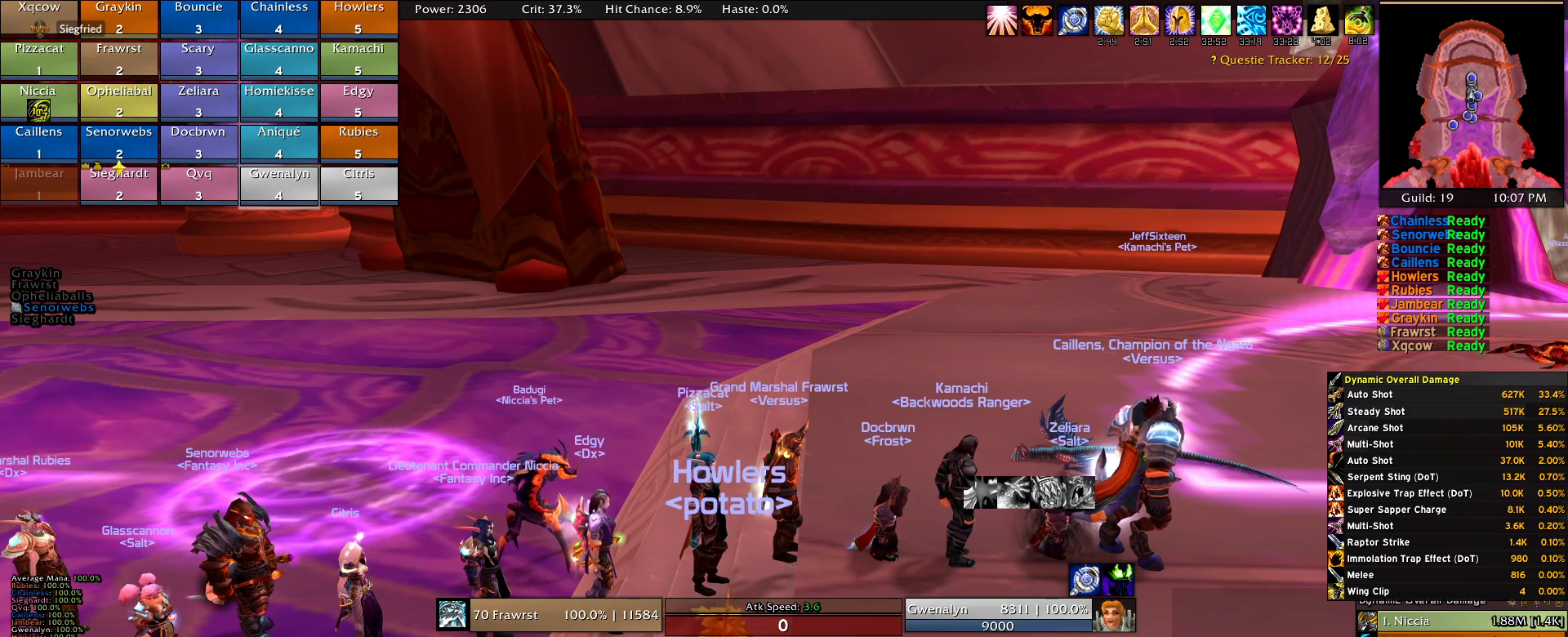
{"keys": [], "mouse": [], "events": []}
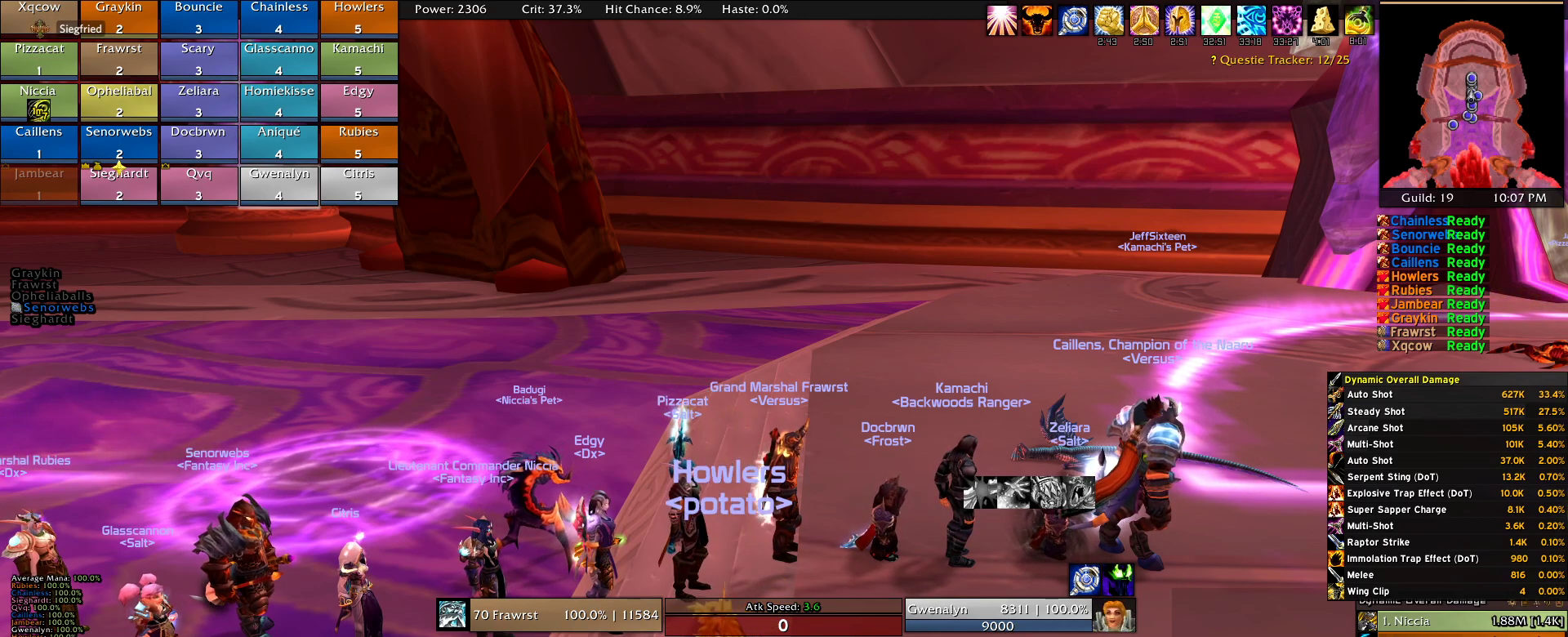
{"keys": [], "mouse": [], "events": []}
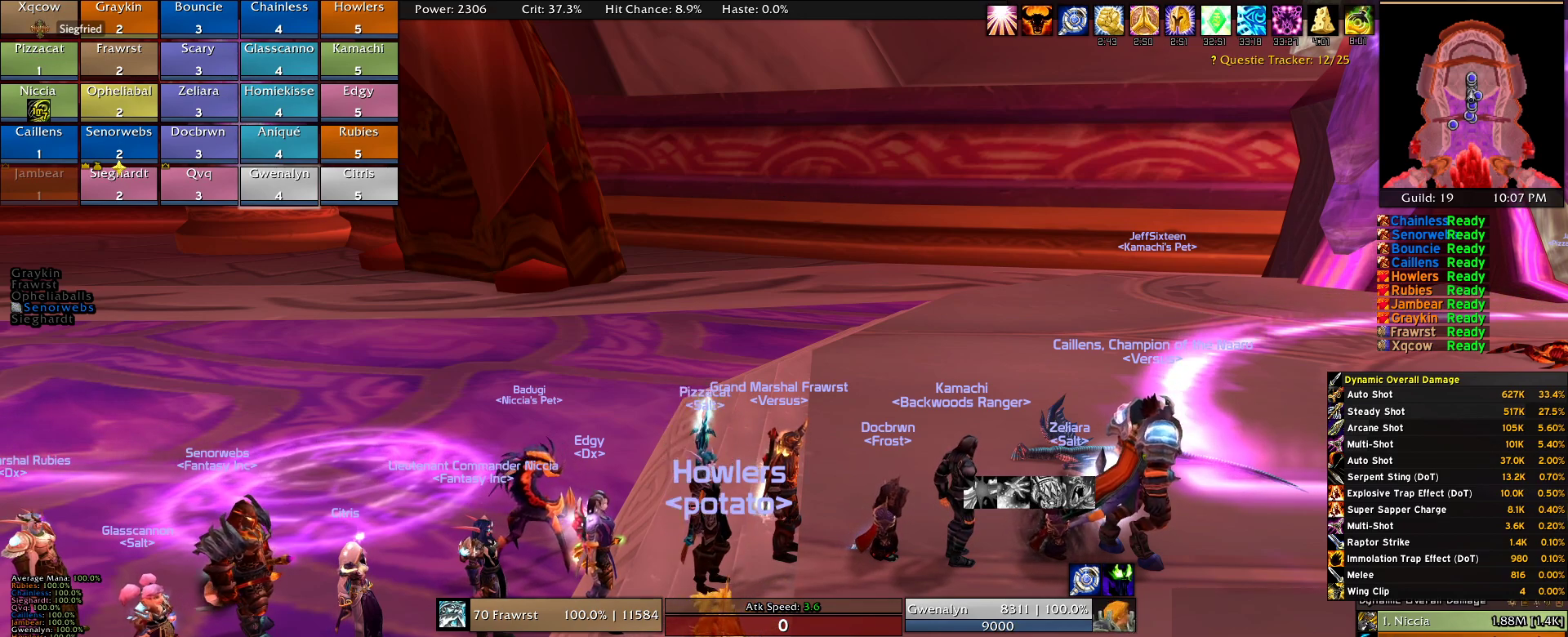
{"keys": [], "mouse": ["left"], "events": [[450, "mouse_left", "down"]]}
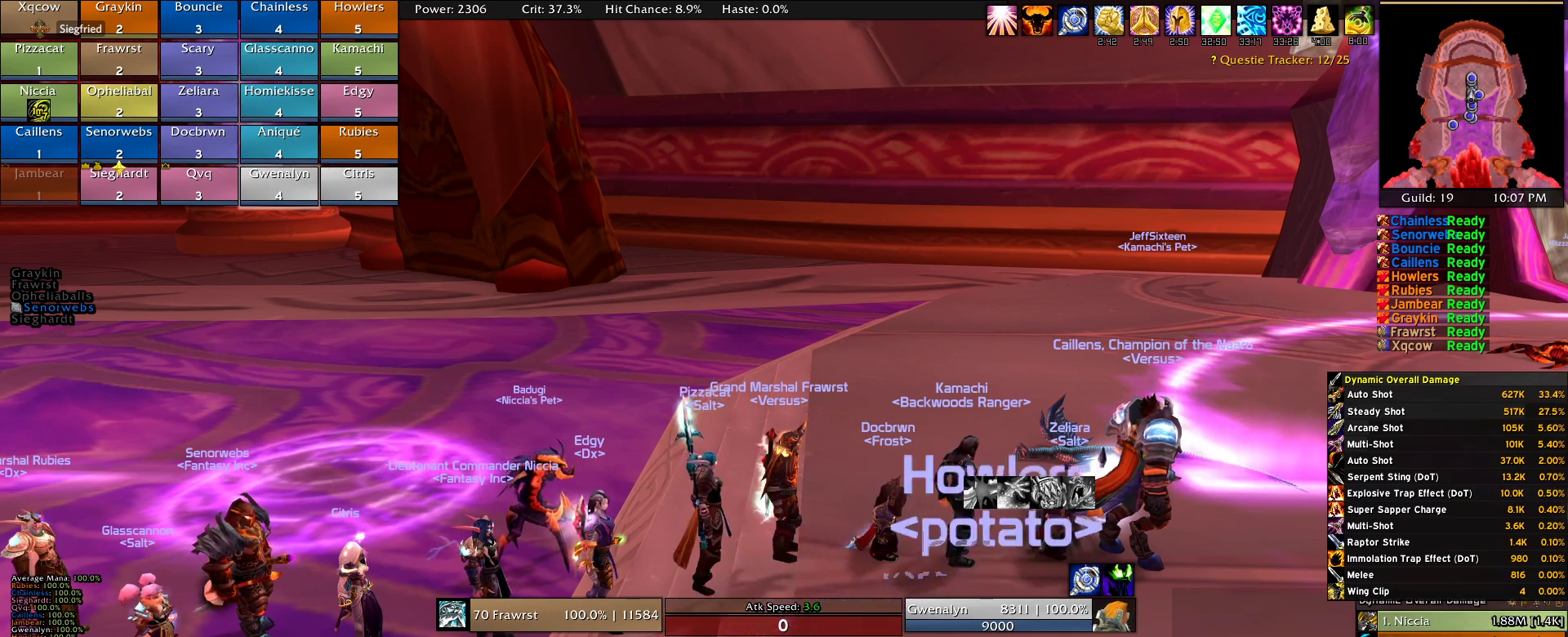
{"keys": [], "mouse": [], "events": [[33, "mouse_left", "up"]]}
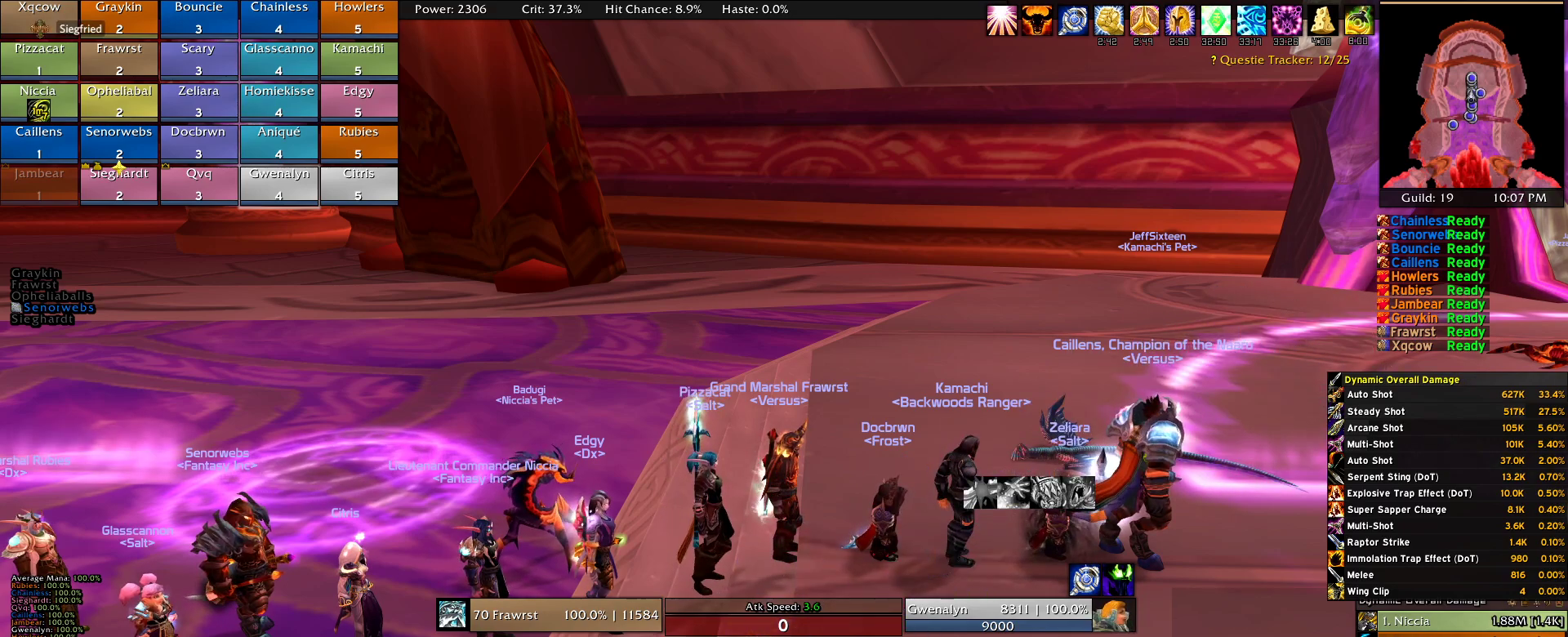
{"keys": [], "mouse": [], "events": [[100, "mouse_left", "down"], [200, "mouse_left", "up"]]}
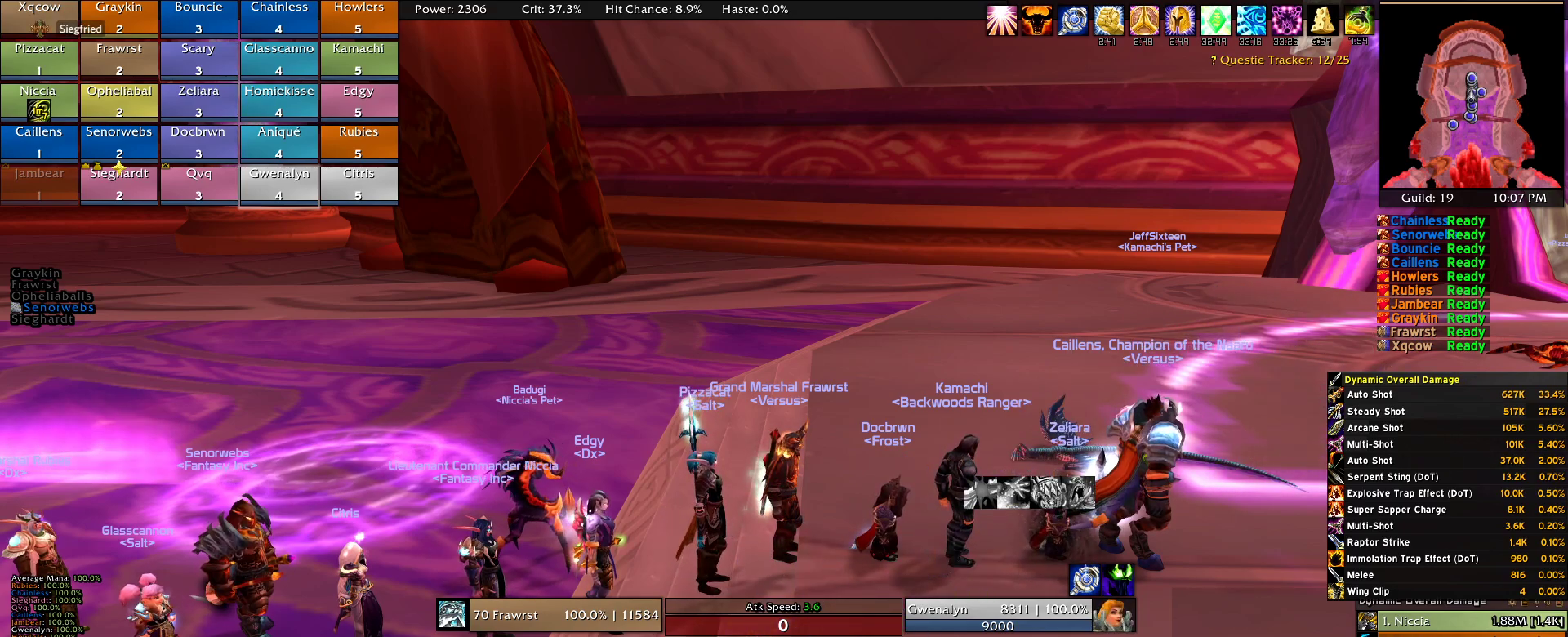
{"keys": [], "mouse": [], "events": []}
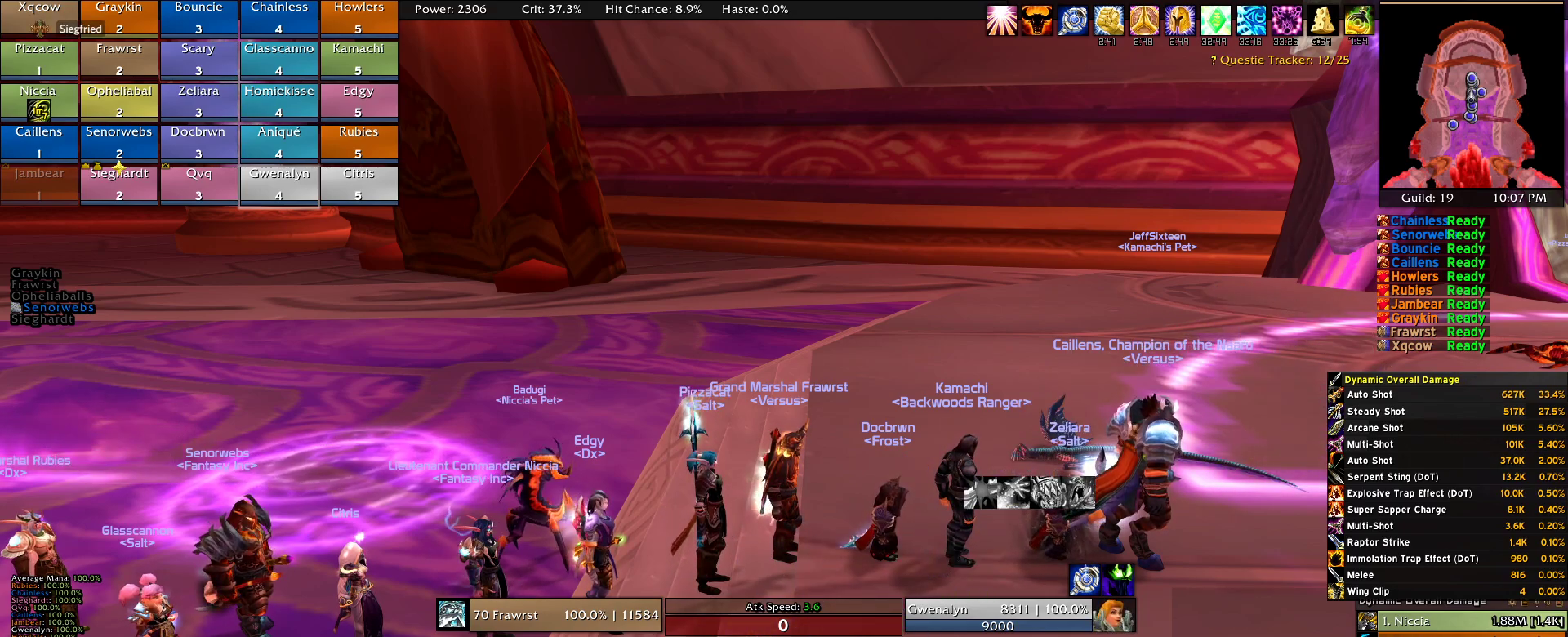
{"keys": [], "mouse": [], "events": [[183, "mouse_left", "down"], [316, "mouse_left", "up"]]}